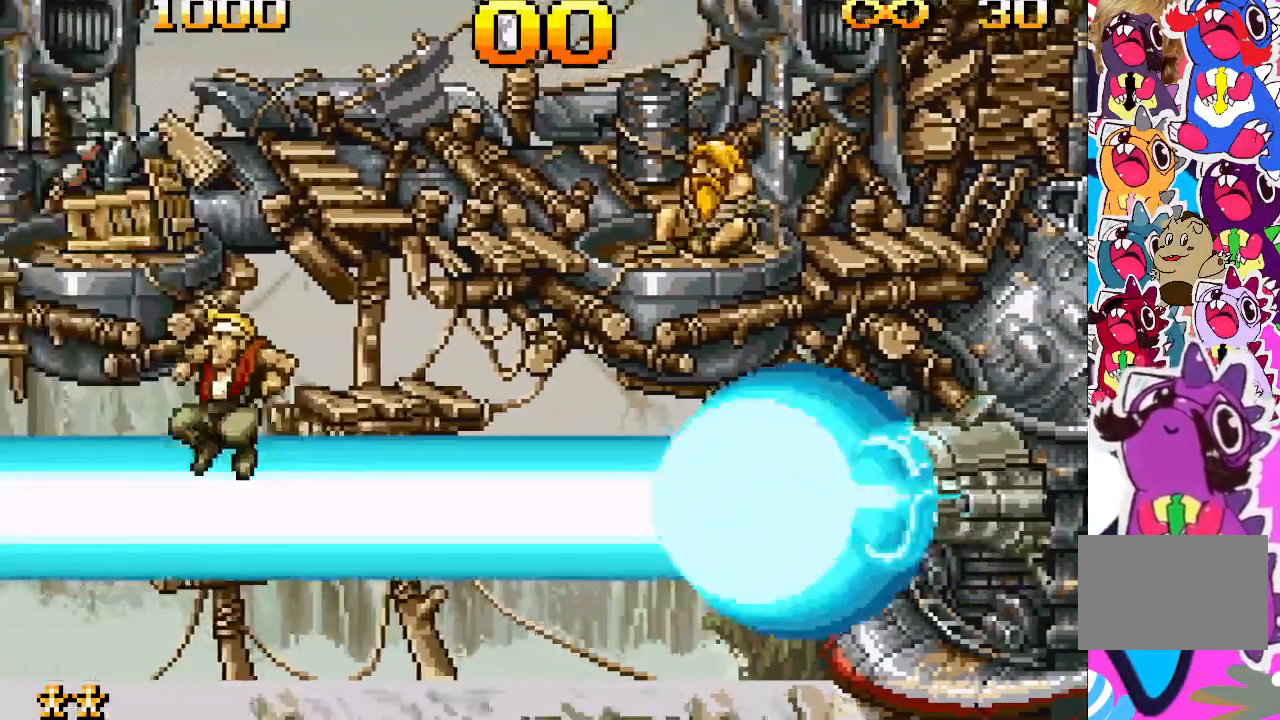
Gameplay with a controller (PlayStation layout); each line is a JSON object with the inputs held at the frame after it. "events" lists button and stick changes between this image and that frame as [ms after this image, input, new state], when the widget could be followed in between. Not read: L3 R3 left_stick right_stick.
{"buttons": ["CROSS"], "events": [[33, "DPAD_LEFT", "up"], [350, "CROSS", "down"]]}
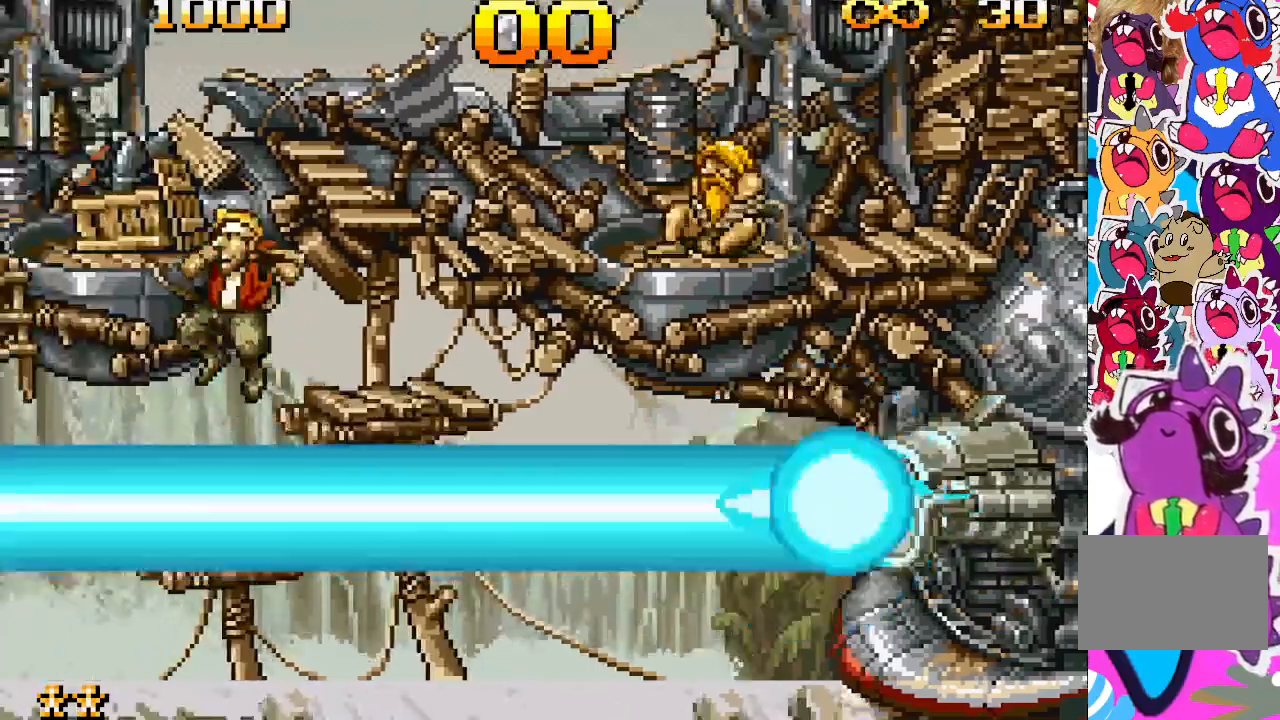
{"buttons": [], "events": [[117, "DPAD_RIGHT", "down"], [167, "CROSS", "up"], [417, "DPAD_RIGHT", "up"]]}
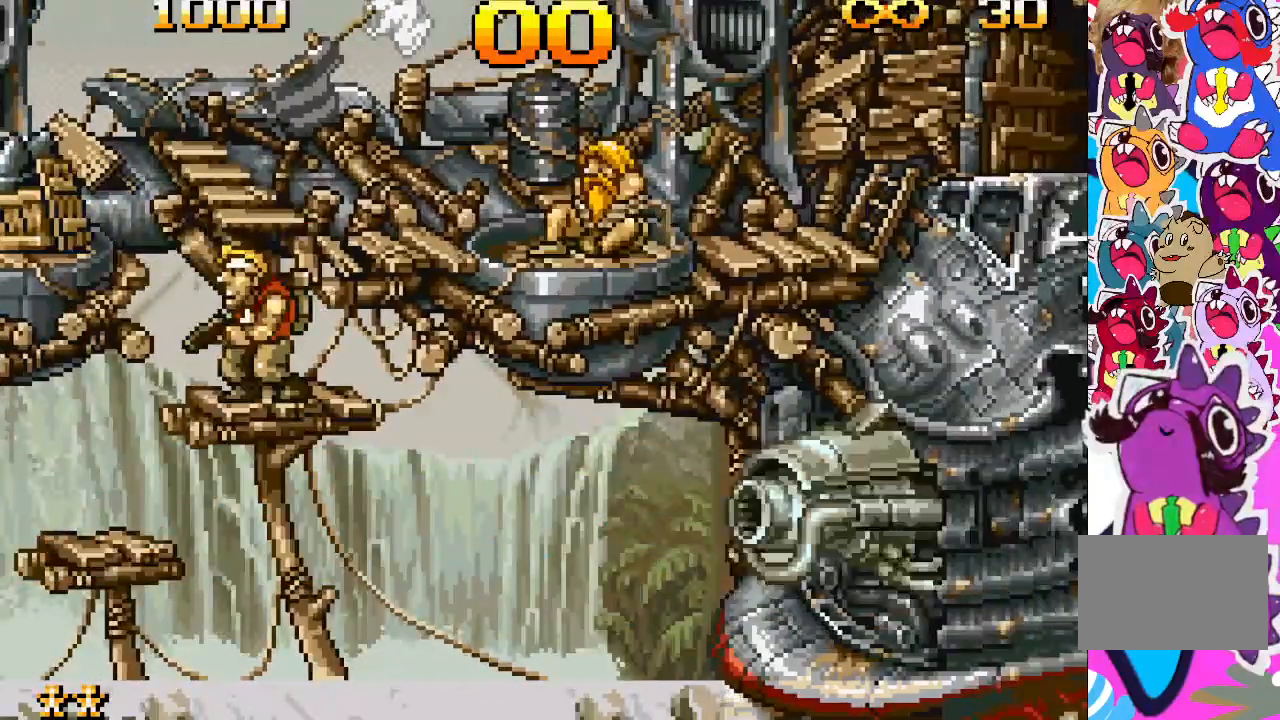
{"buttons": ["CROSS"], "events": [[217, "DPAD_RIGHT", "down"], [317, "DPAD_RIGHT", "up"], [467, "CROSS", "down"]]}
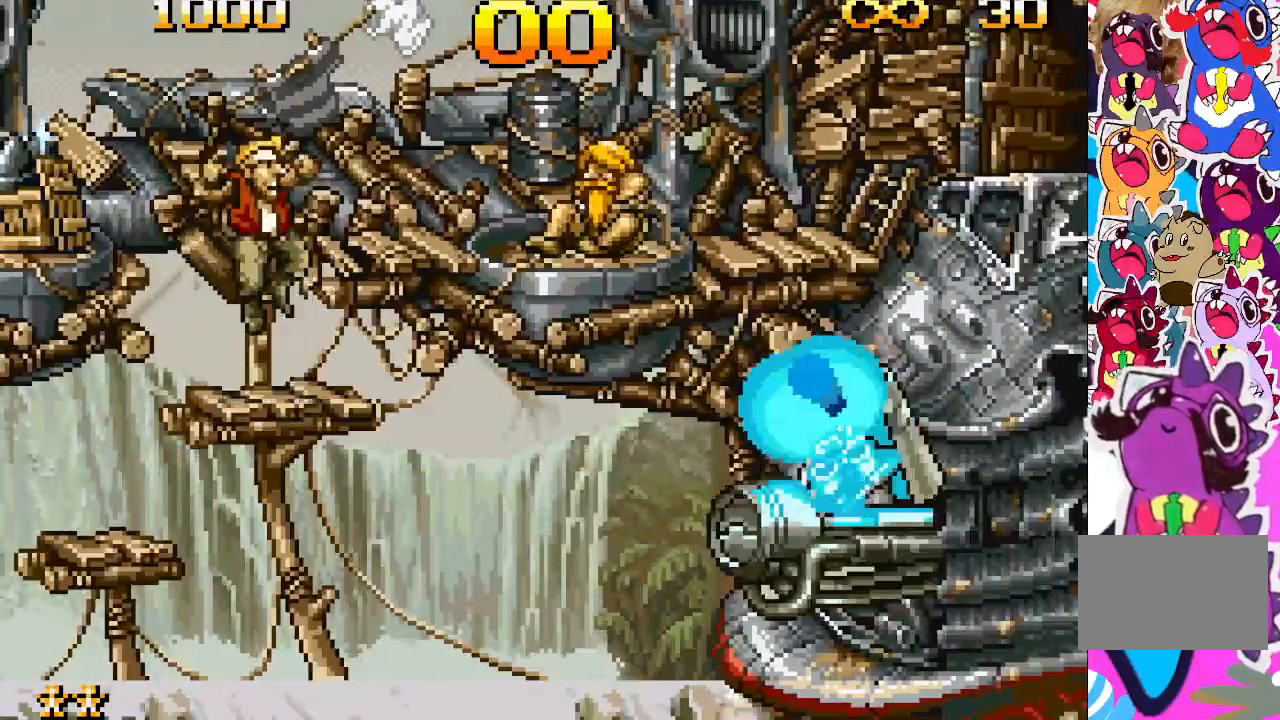
{"buttons": [], "events": [[17, "SQUARE", "down"], [50, "CROSS", "up"], [83, "SQUARE", "up"]]}
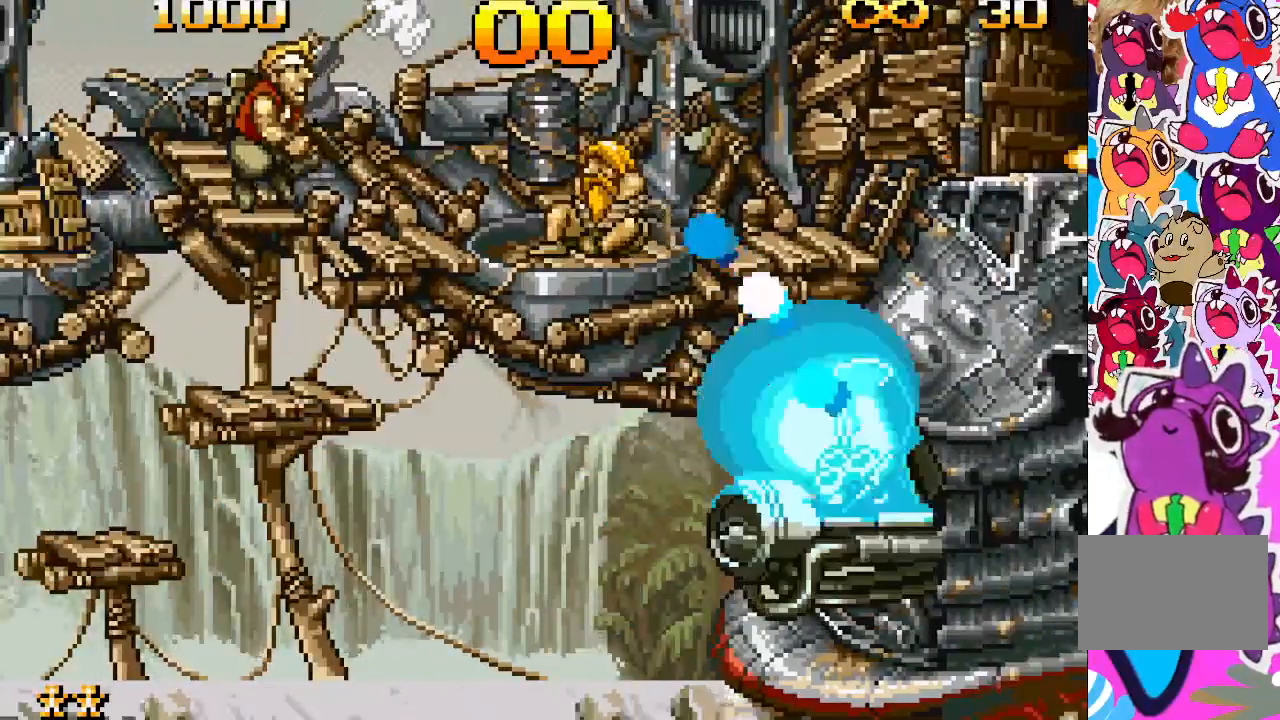
{"buttons": [], "events": [[250, "SQUARE", "down"], [383, "SQUARE", "up"]]}
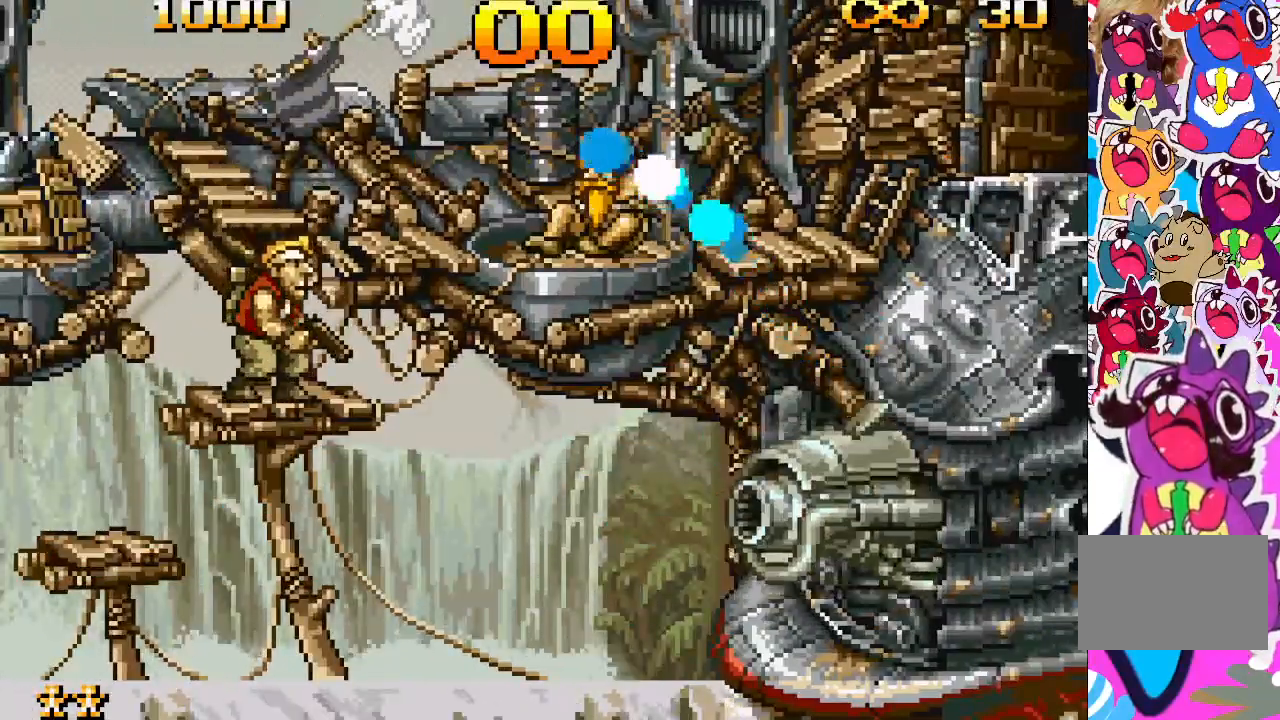
{"buttons": ["CROSS", "DPAD_LEFT"], "events": [[133, "CROSS", "down"], [150, "SQUARE", "down"], [350, "DPAD_LEFT", "down"], [417, "SQUARE", "up"]]}
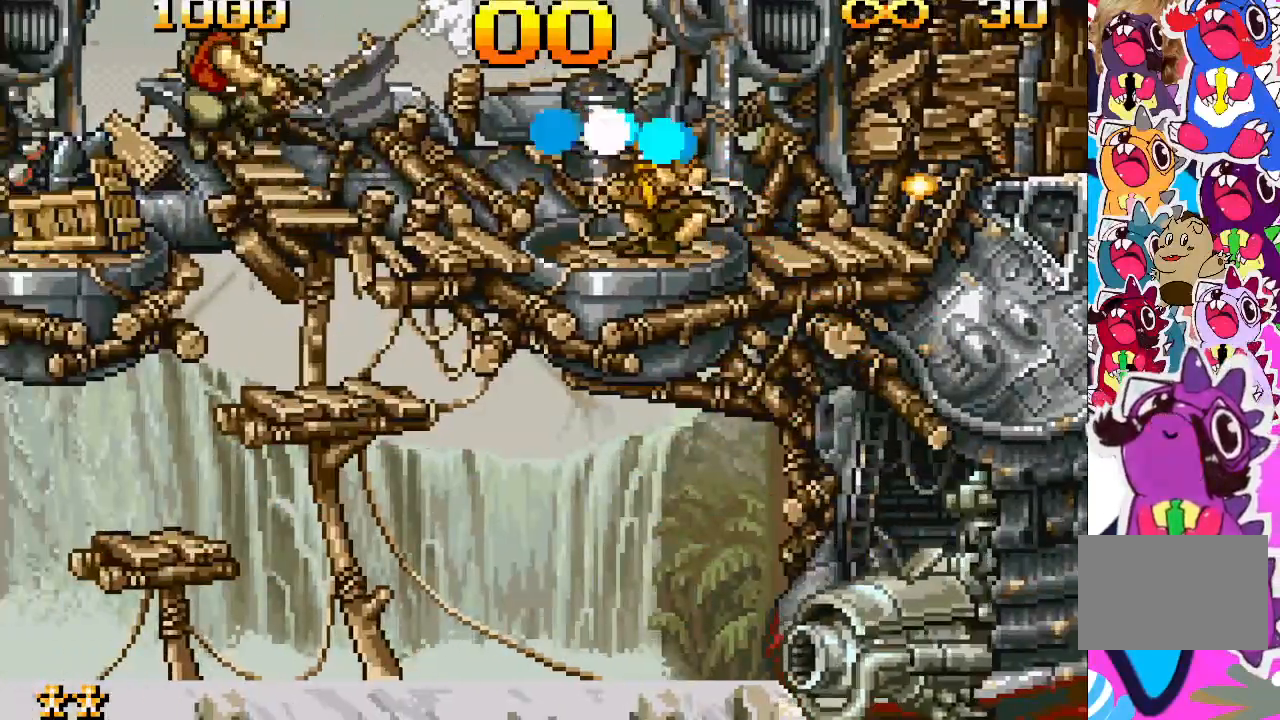
{"buttons": [], "events": [[317, "CROSS", "up"], [317, "DPAD_LEFT", "up"]]}
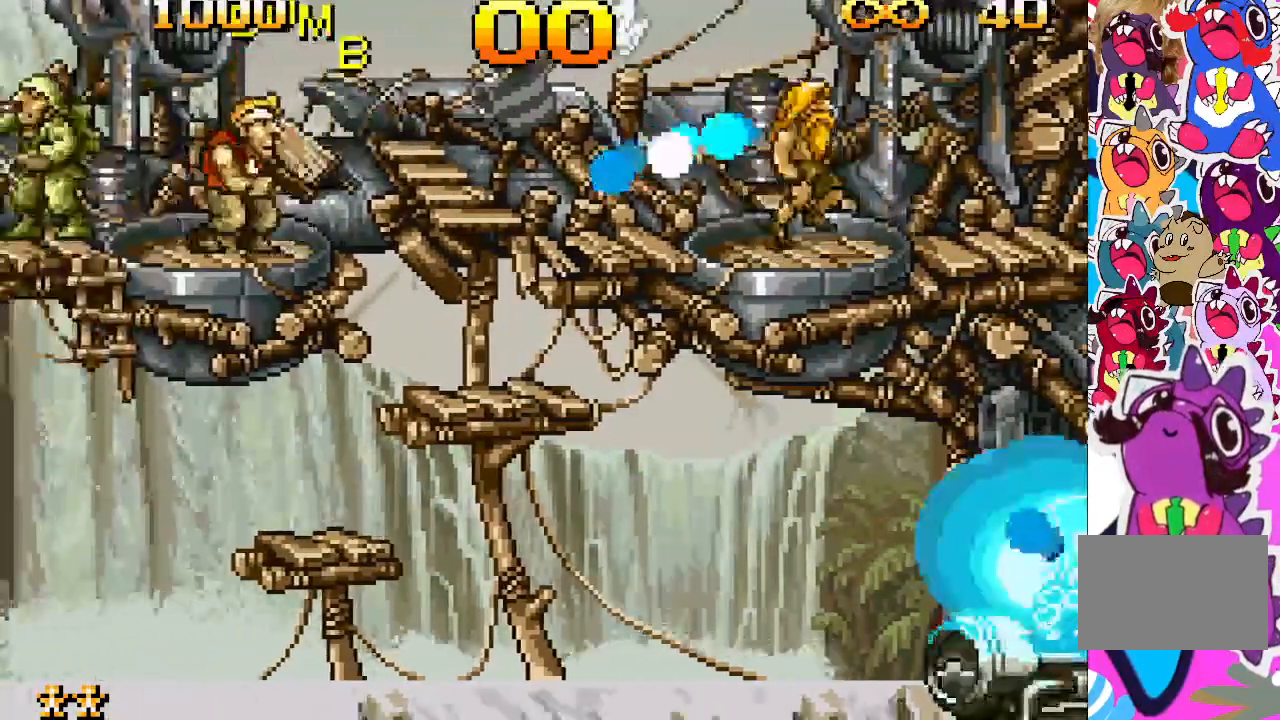
{"buttons": [], "events": []}
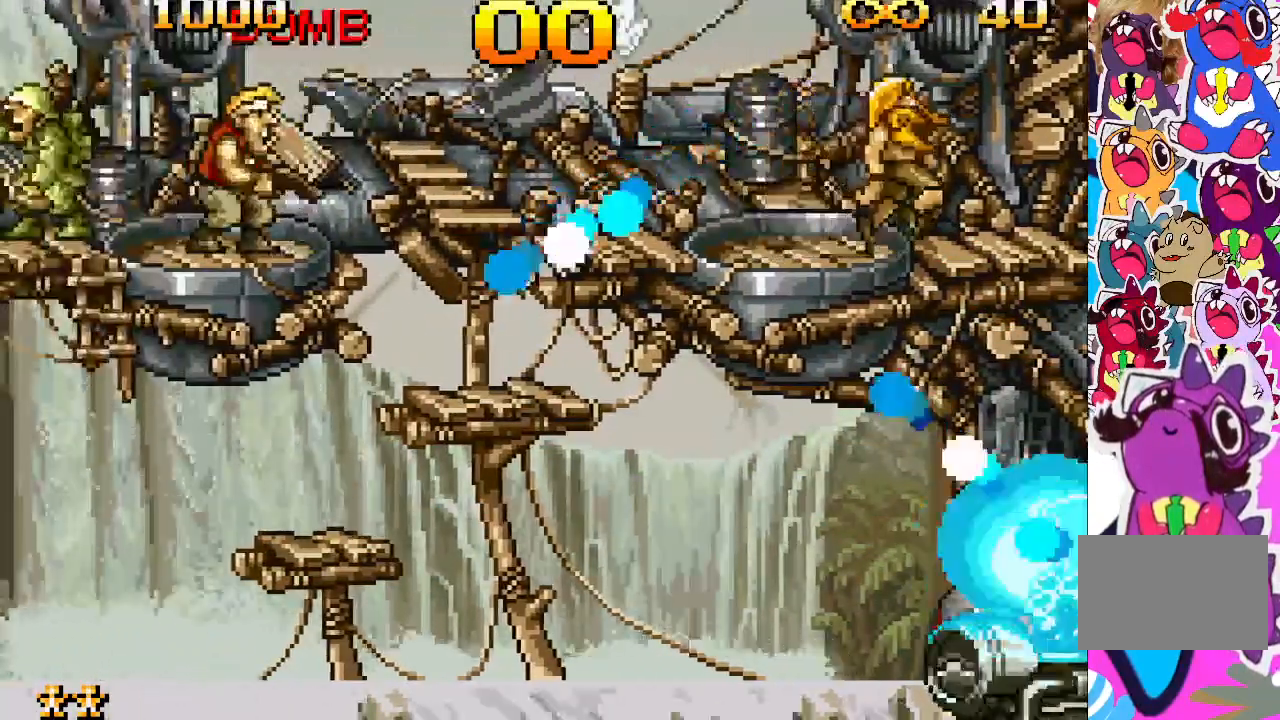
{"buttons": [], "events": [[50, "DPAD_RIGHT", "down"], [117, "CROSS", "down"], [433, "CROSS", "up"], [467, "DPAD_RIGHT", "up"]]}
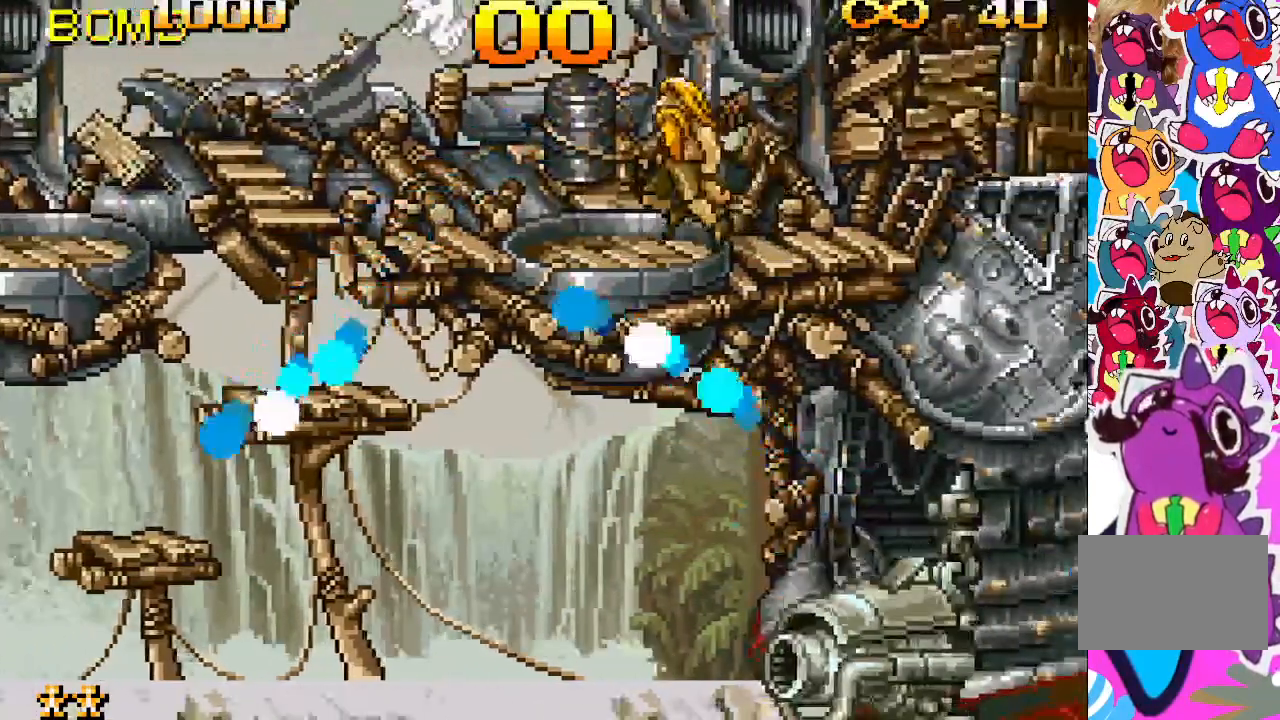
{"buttons": [], "events": []}
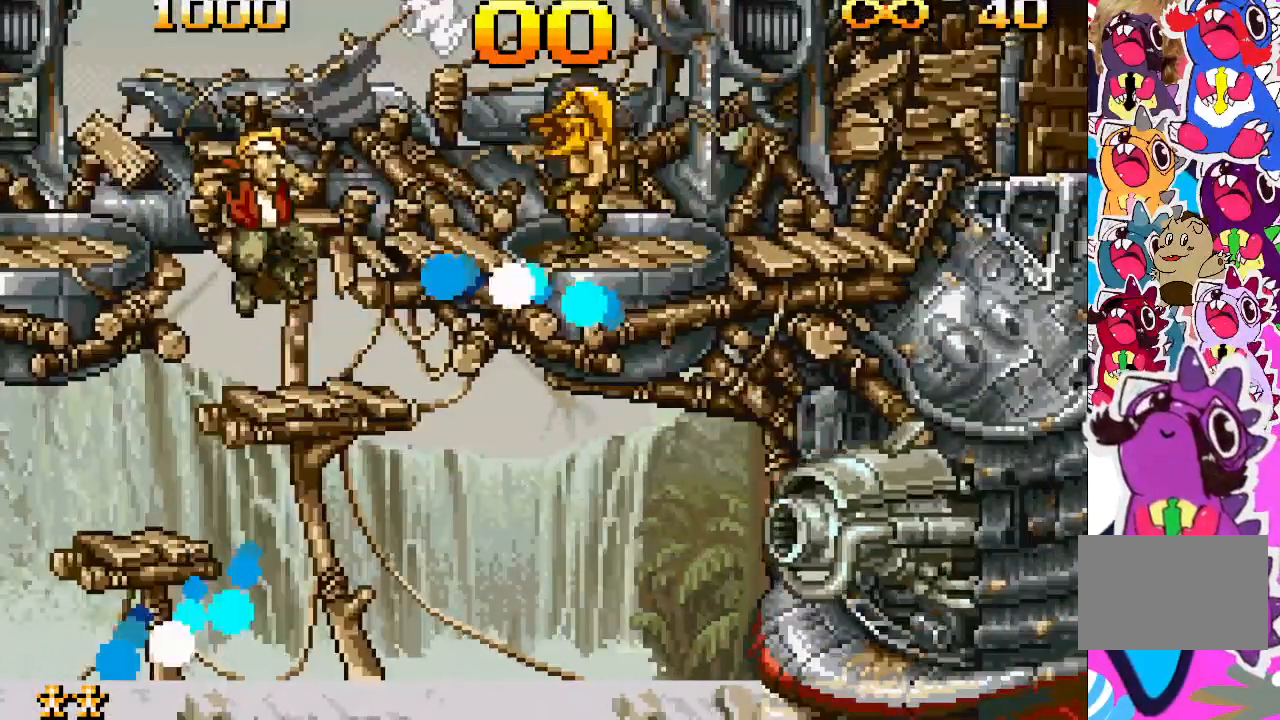
{"buttons": ["CROSS", "DPAD_LEFT"], "events": [[183, "CROSS", "down"], [233, "DPAD_LEFT", "down"]]}
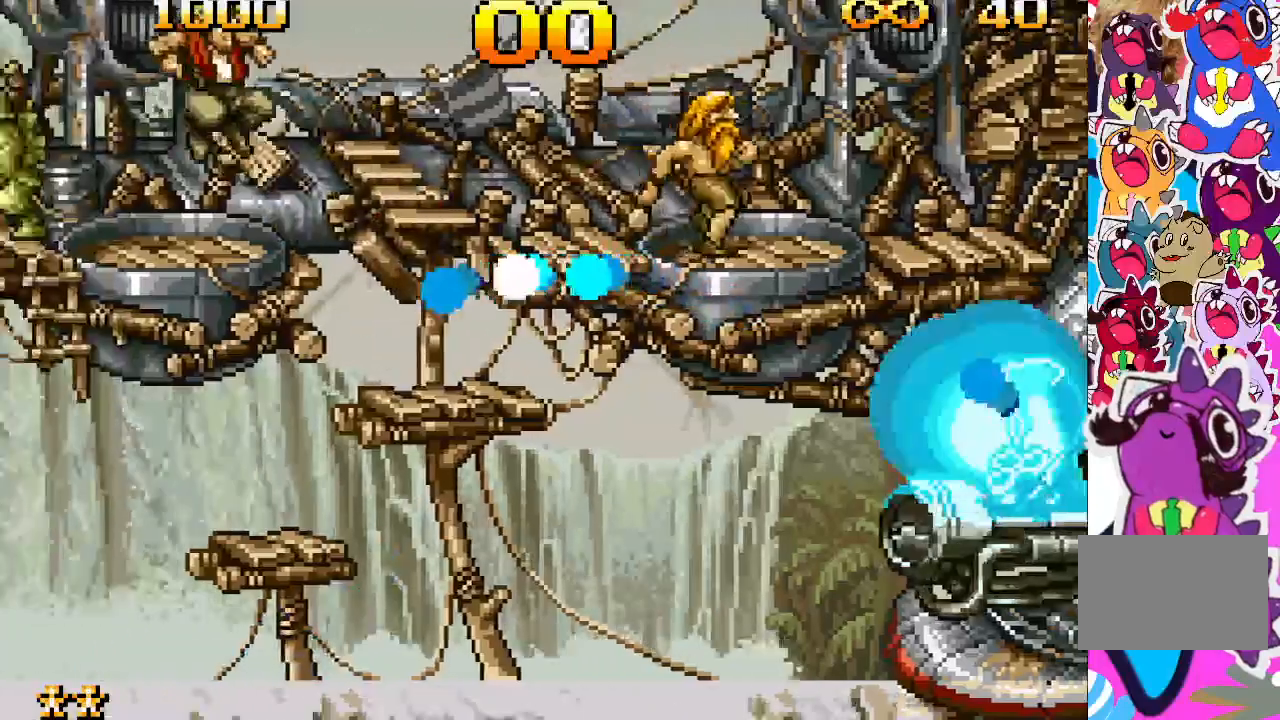
{"buttons": [], "events": [[50, "DPAD_LEFT", "up"], [67, "CROSS", "up"]]}
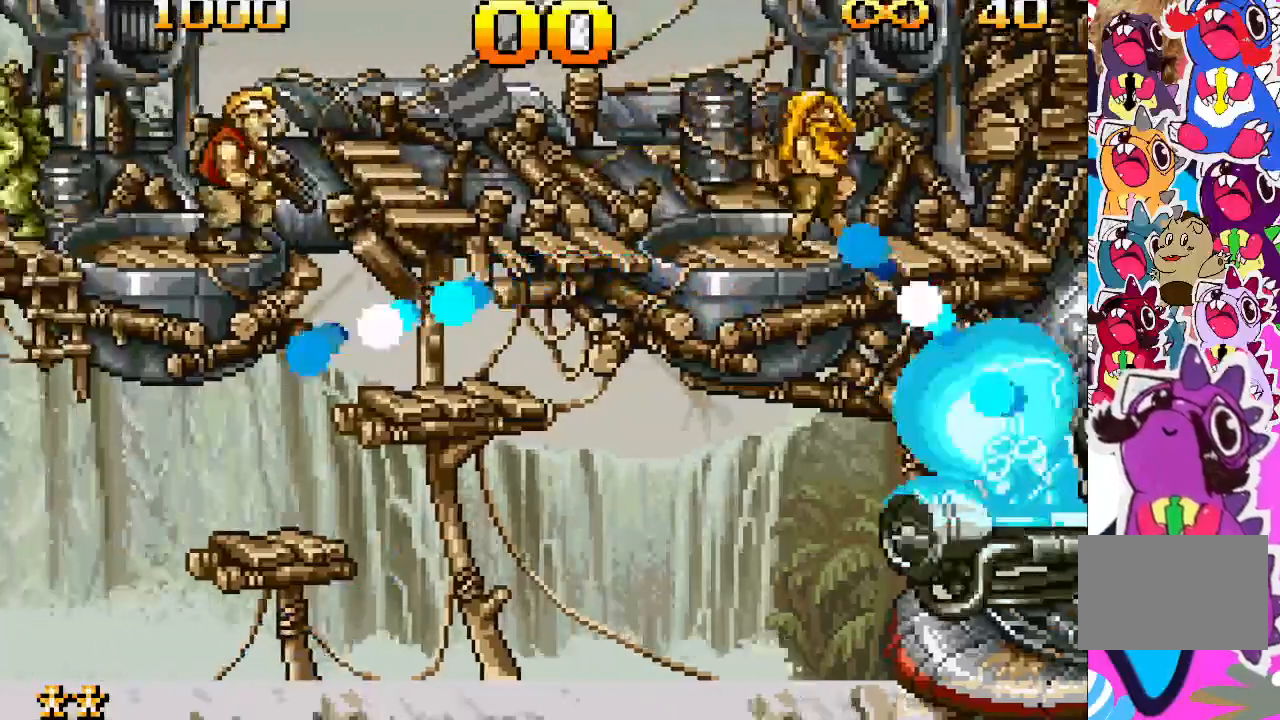
{"buttons": [], "events": [[50, "CROSS", "down"], [150, "DPAD_RIGHT", "down"], [183, "CROSS", "up"], [367, "DPAD_RIGHT", "up"]]}
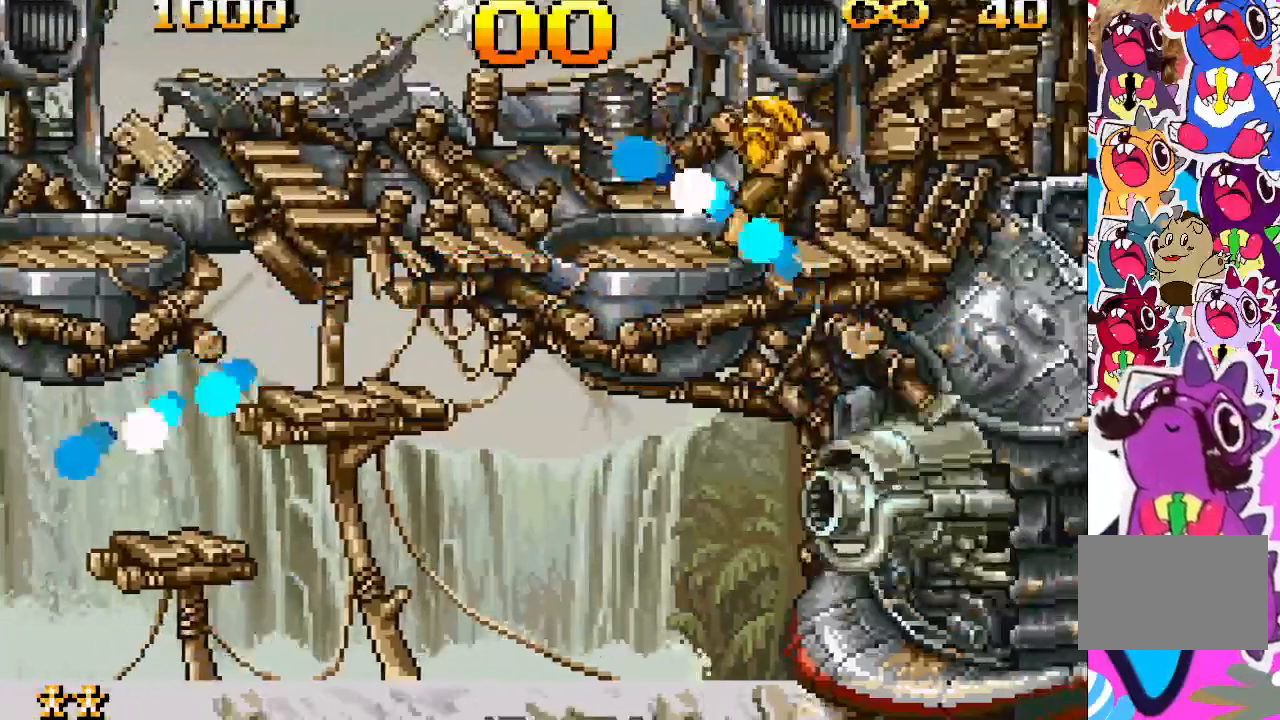
{"buttons": [], "events": []}
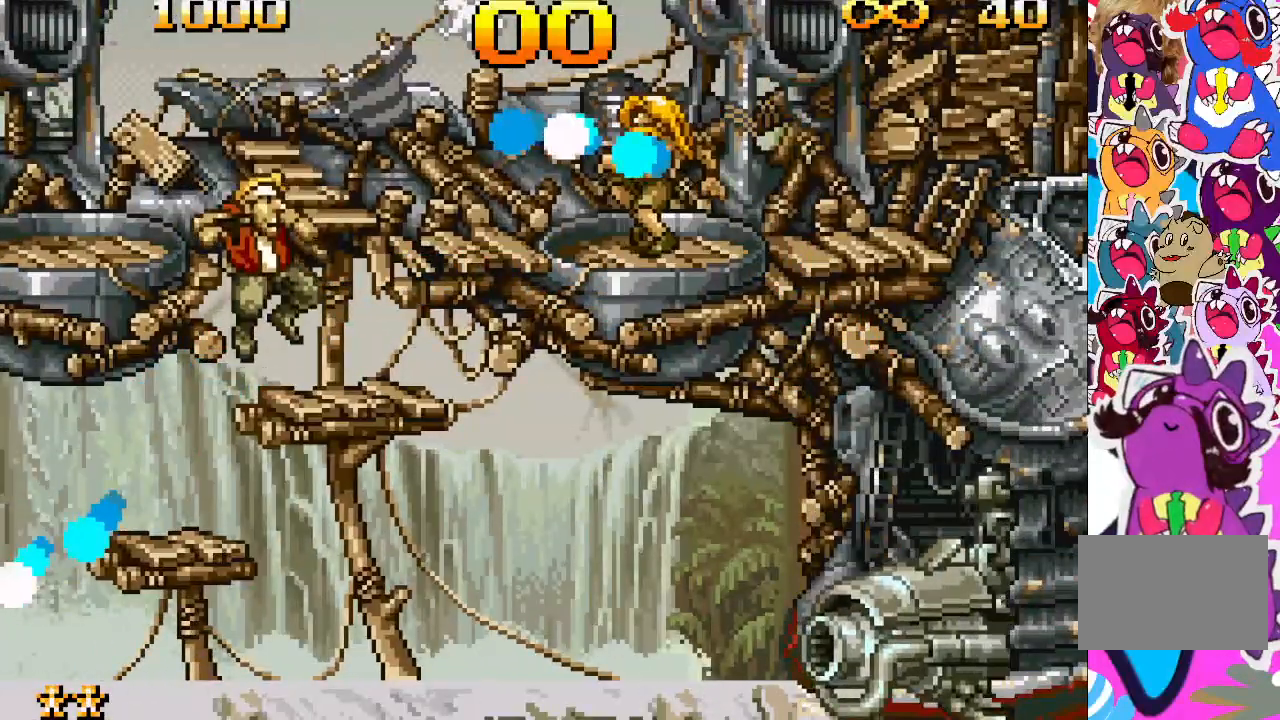
{"buttons": ["DPAD_LEFT"], "events": [[150, "CROSS", "down"], [367, "DPAD_LEFT", "down"], [383, "CROSS", "up"]]}
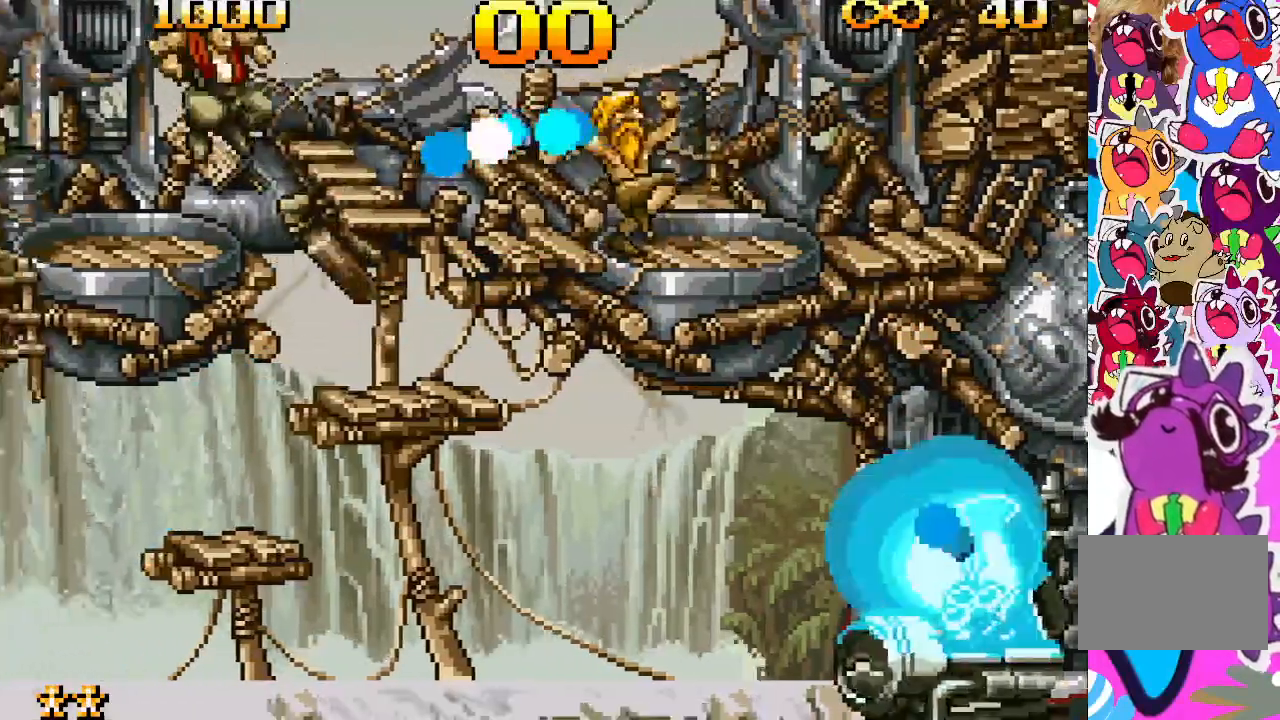
{"buttons": ["CROSS", "DPAD_RIGHT"], "events": [[133, "DPAD_LEFT", "up"], [400, "DPAD_RIGHT", "down"], [417, "CROSS", "down"]]}
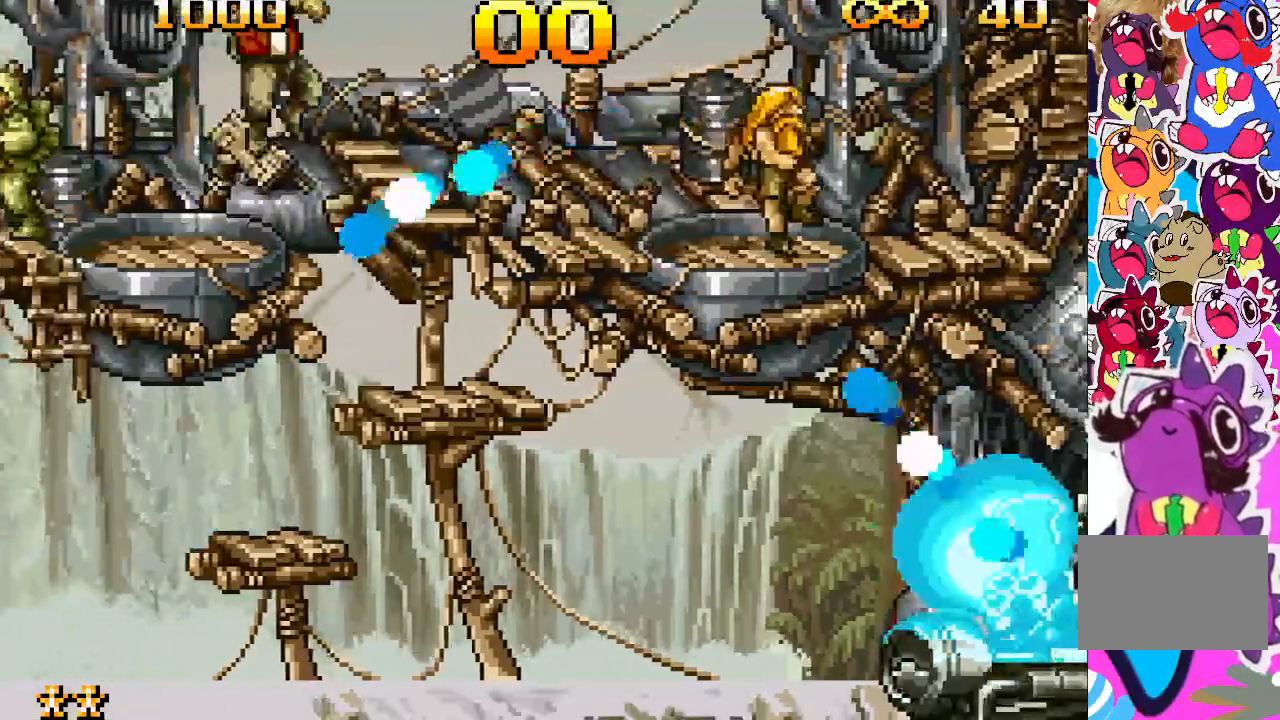
{"buttons": ["CROSS", "DPAD_RIGHT"], "events": []}
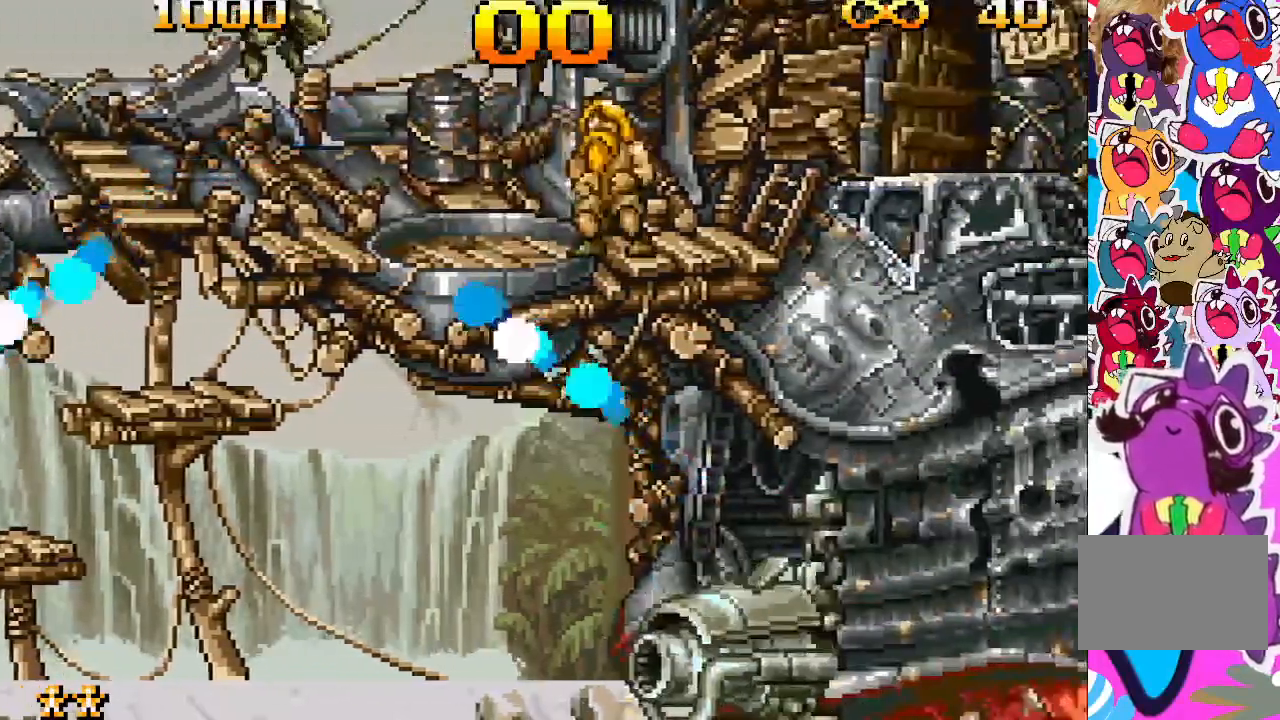
{"buttons": ["CROSS"], "events": [[67, "CROSS", "up"], [67, "DPAD_RIGHT", "up"], [333, "CROSS", "down"], [333, "DPAD_LEFT", "down"], [400, "DPAD_LEFT", "up"]]}
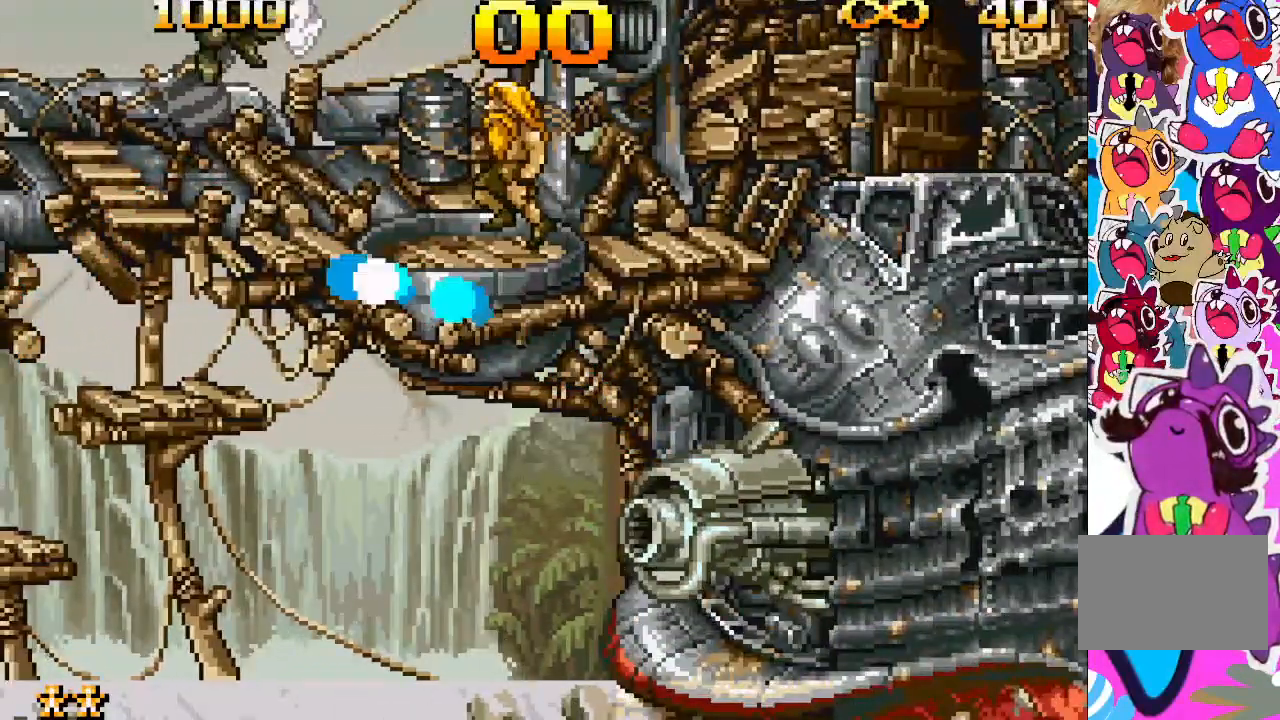
{"buttons": [], "events": [[50, "DPAD_RIGHT", "down"], [283, "CROSS", "up"], [483, "DPAD_RIGHT", "up"]]}
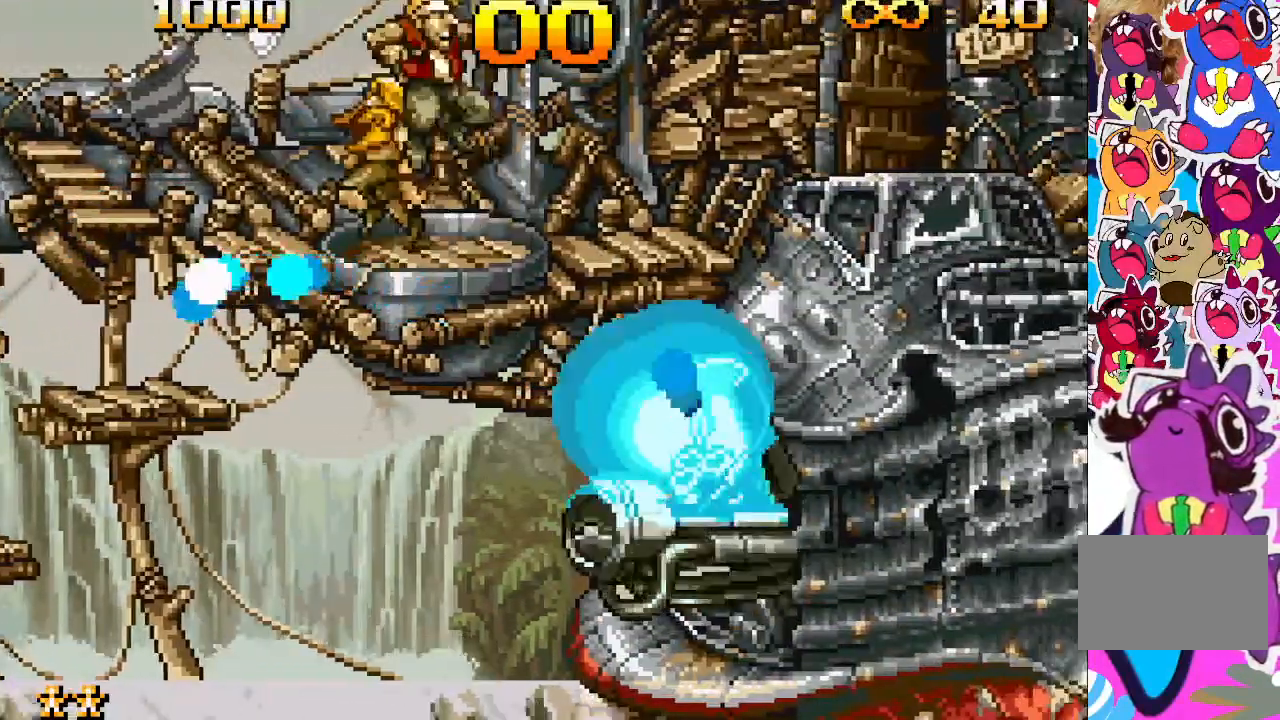
{"buttons": [], "events": [[183, "DPAD_LEFT", "down"], [500, "DPAD_LEFT", "up"]]}
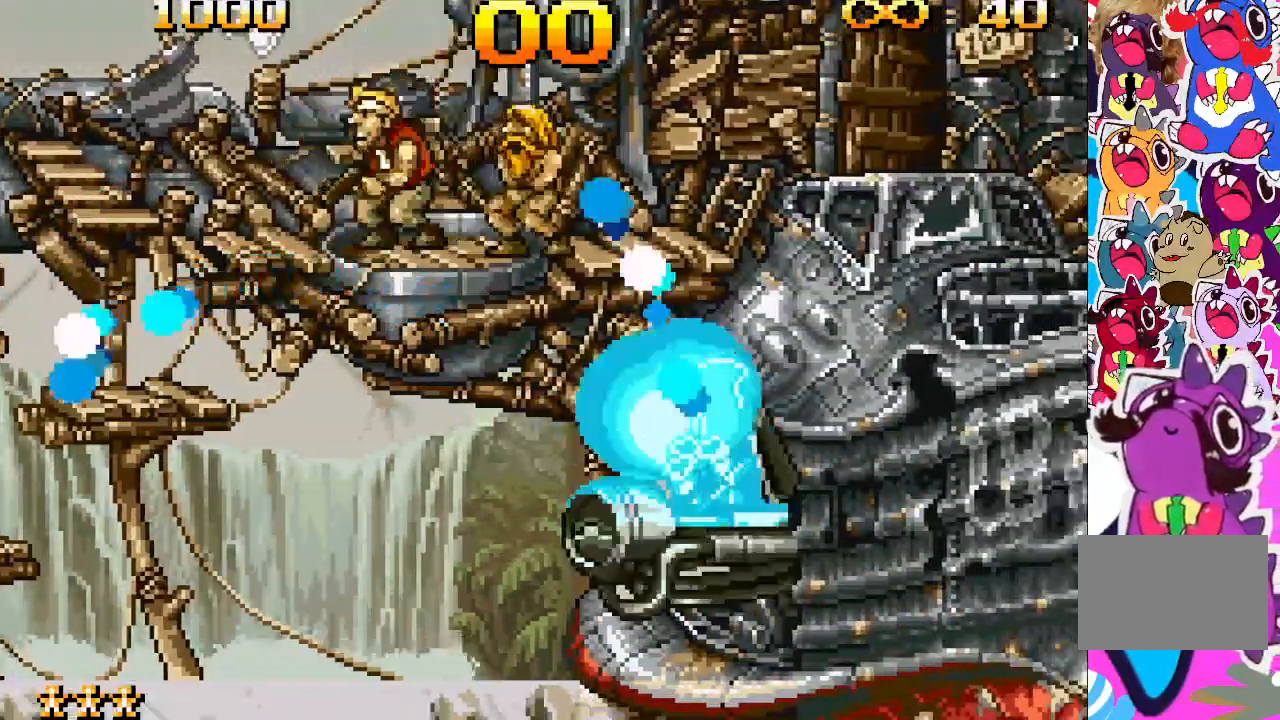
{"buttons": ["DPAD_LEFT"], "events": [[233, "DPAD_LEFT", "down"]]}
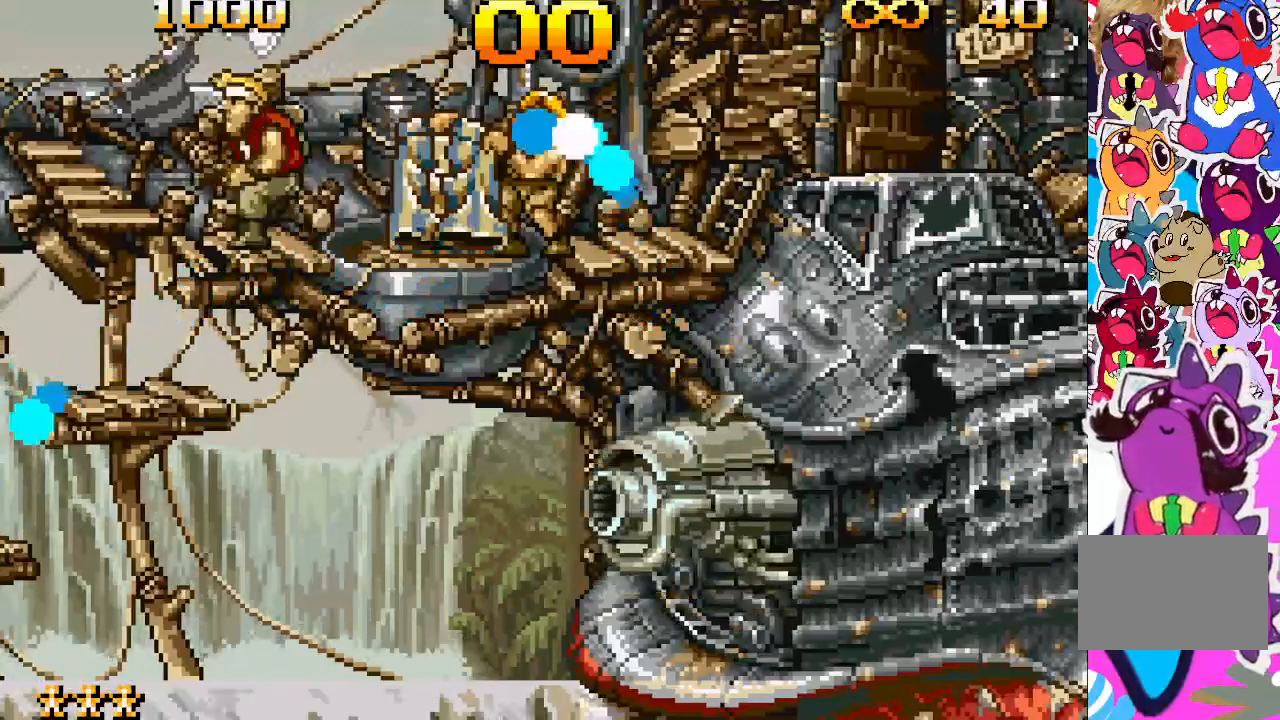
{"buttons": [], "events": [[33, "DPAD_LEFT", "up"]]}
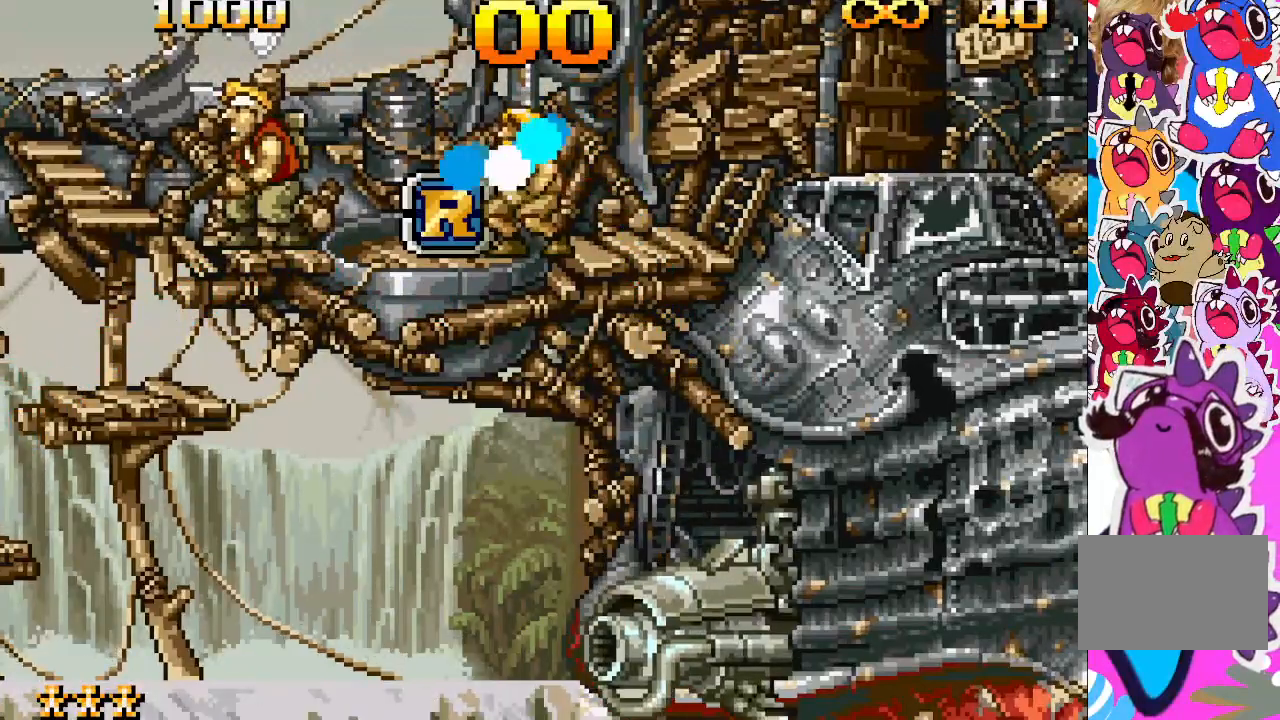
{"buttons": ["DPAD_RIGHT"], "events": [[317, "CROSS", "down"], [467, "CROSS", "up"], [483, "DPAD_RIGHT", "down"]]}
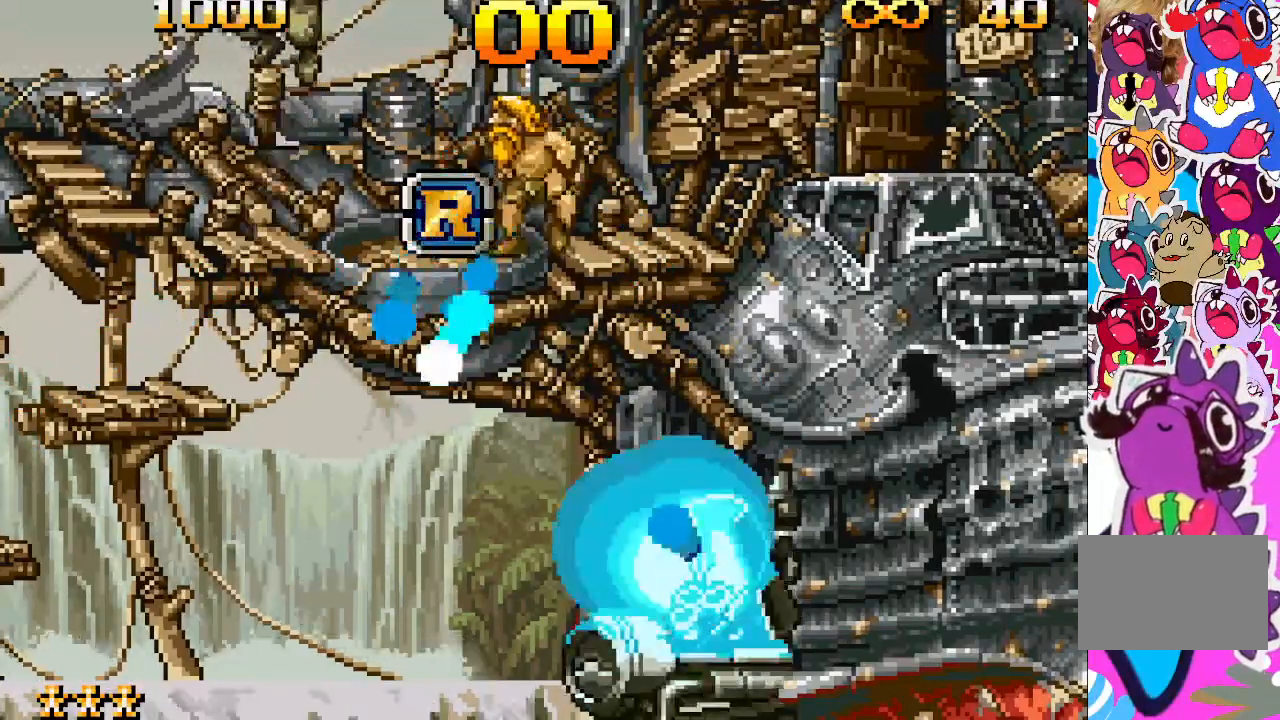
{"buttons": [], "events": [[333, "DPAD_RIGHT", "up"]]}
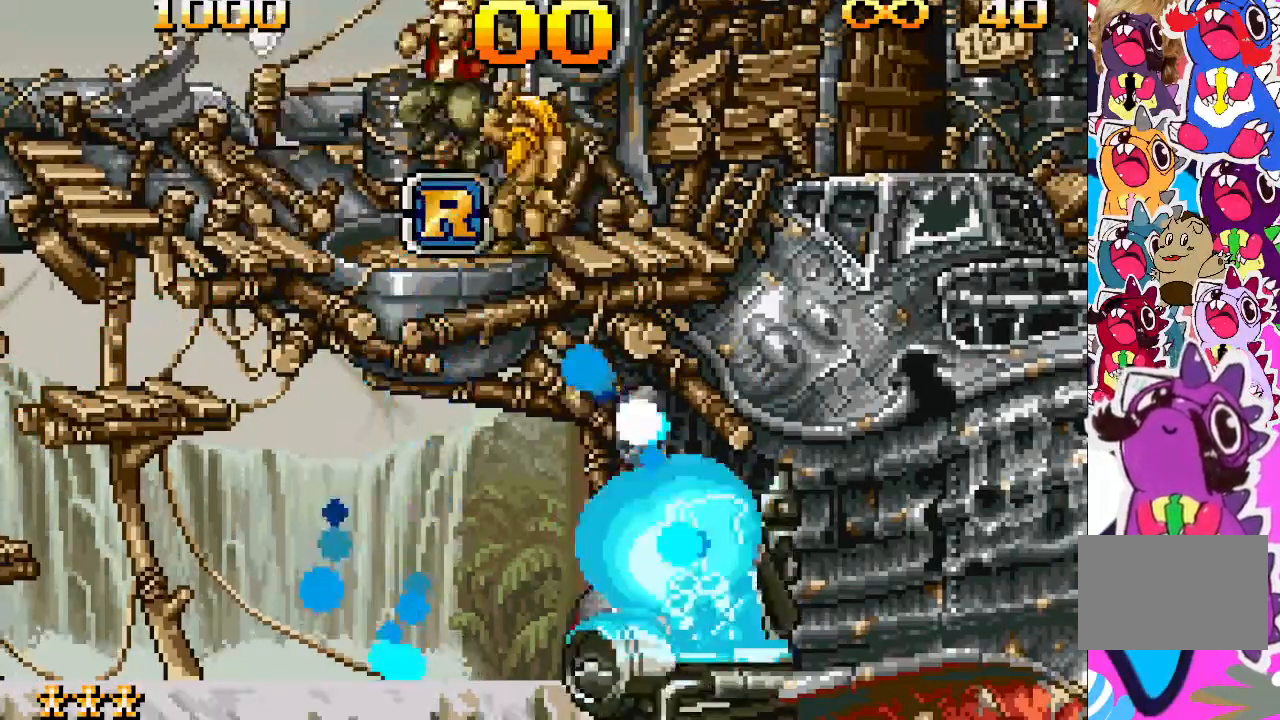
{"buttons": ["DPAD_LEFT"], "events": [[133, "DPAD_LEFT", "down"]]}
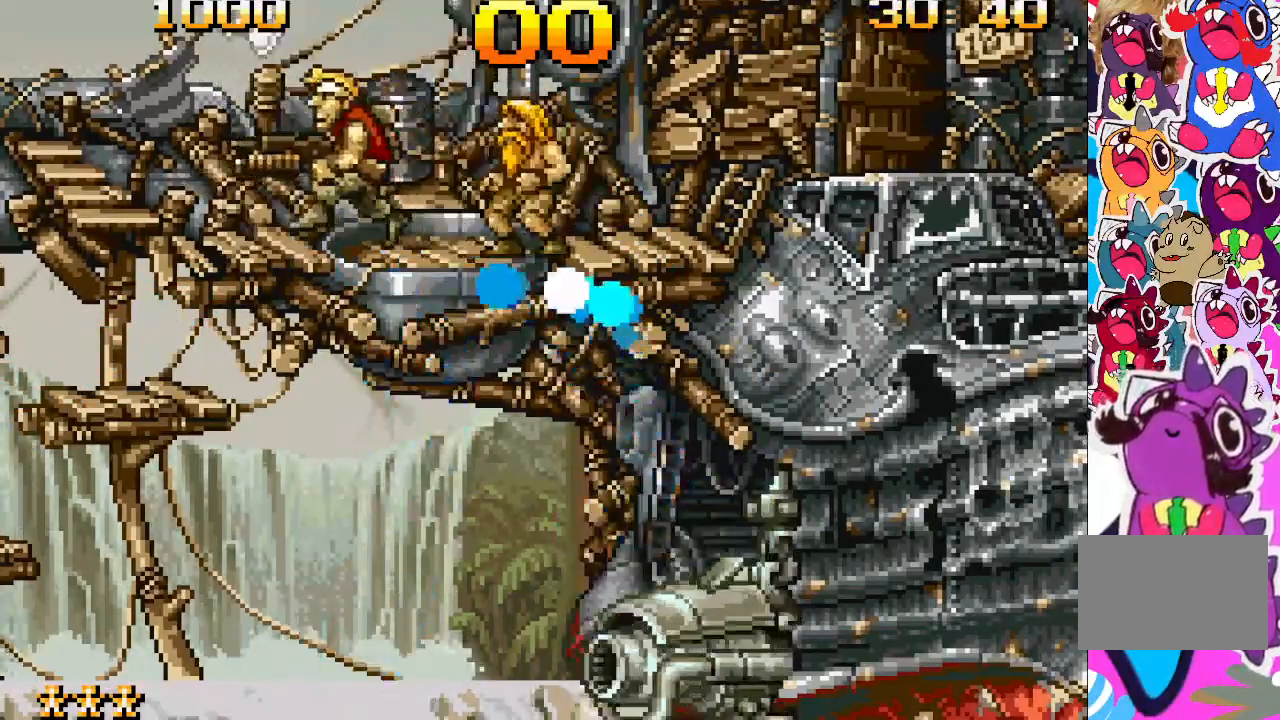
{"buttons": ["DPAD_LEFT"], "events": []}
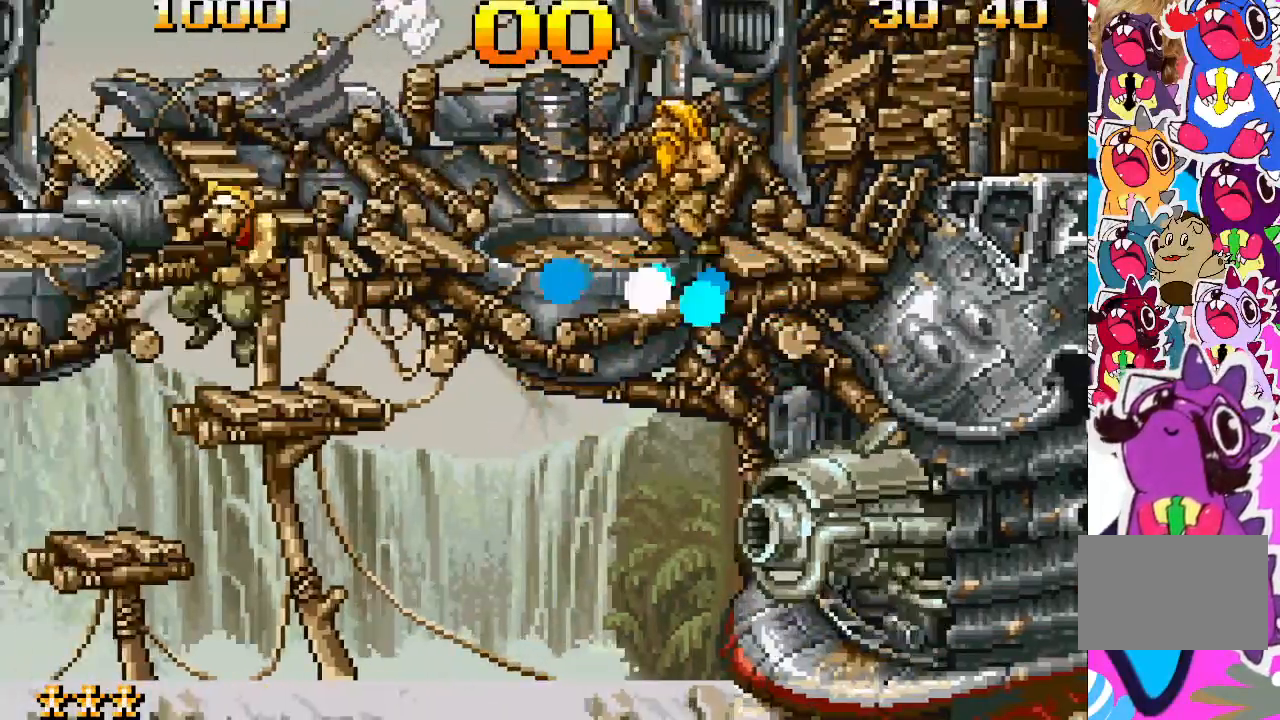
{"buttons": [], "events": [[50, "DPAD_LEFT", "up"], [183, "DPAD_LEFT", "down"], [433, "DPAD_LEFT", "up"]]}
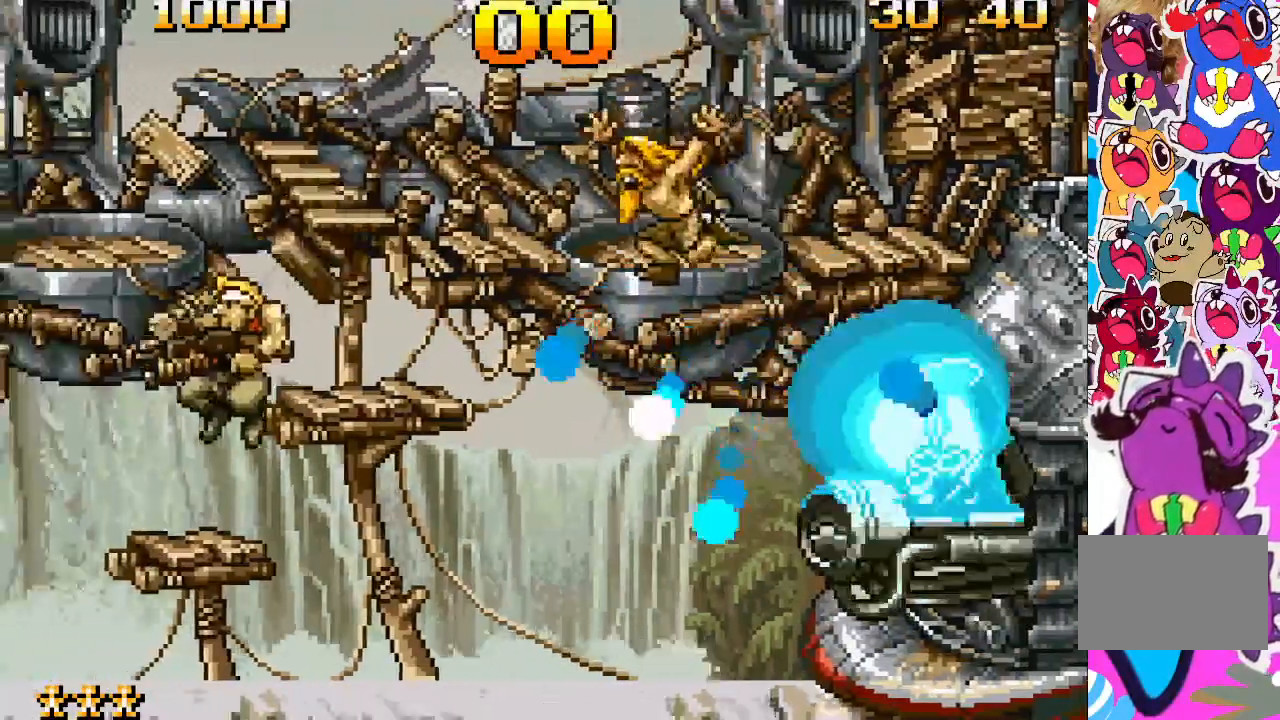
{"buttons": ["DPAD_LEFT"], "events": [[450, "DPAD_LEFT", "down"]]}
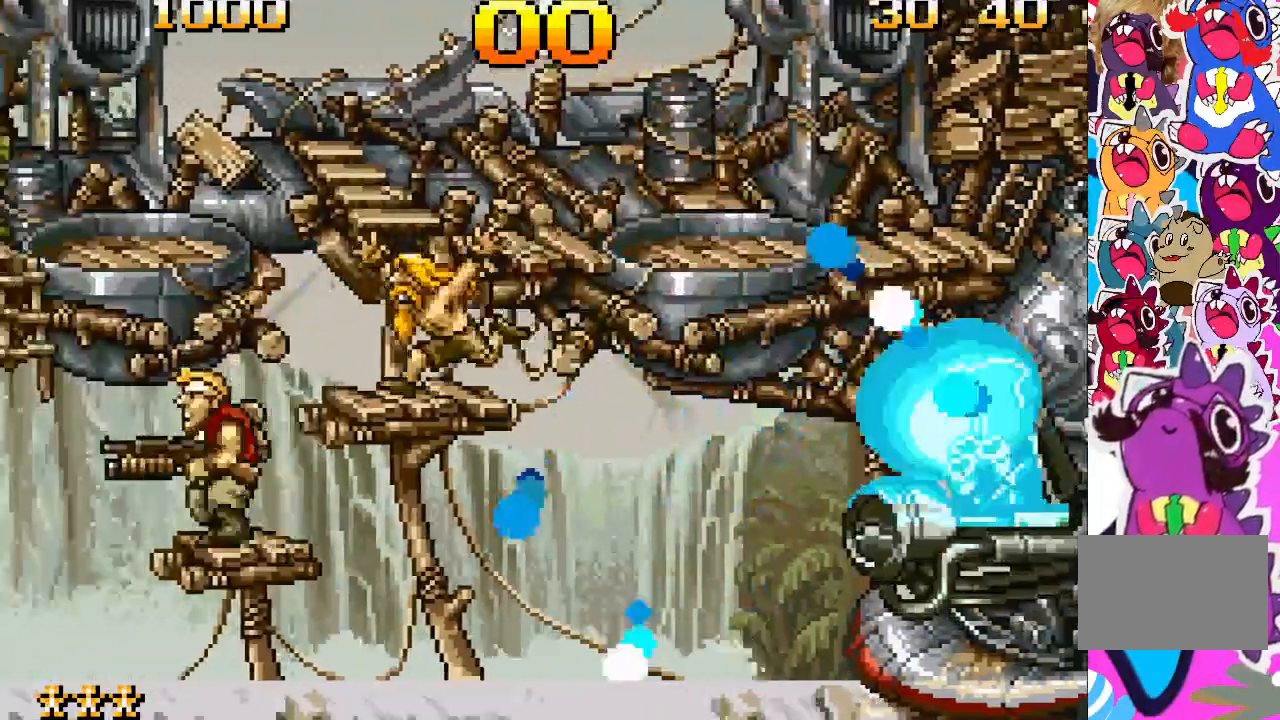
{"buttons": [], "events": [[83, "DPAD_LEFT", "up"], [233, "DPAD_RIGHT", "down"], [417, "DPAD_RIGHT", "up"]]}